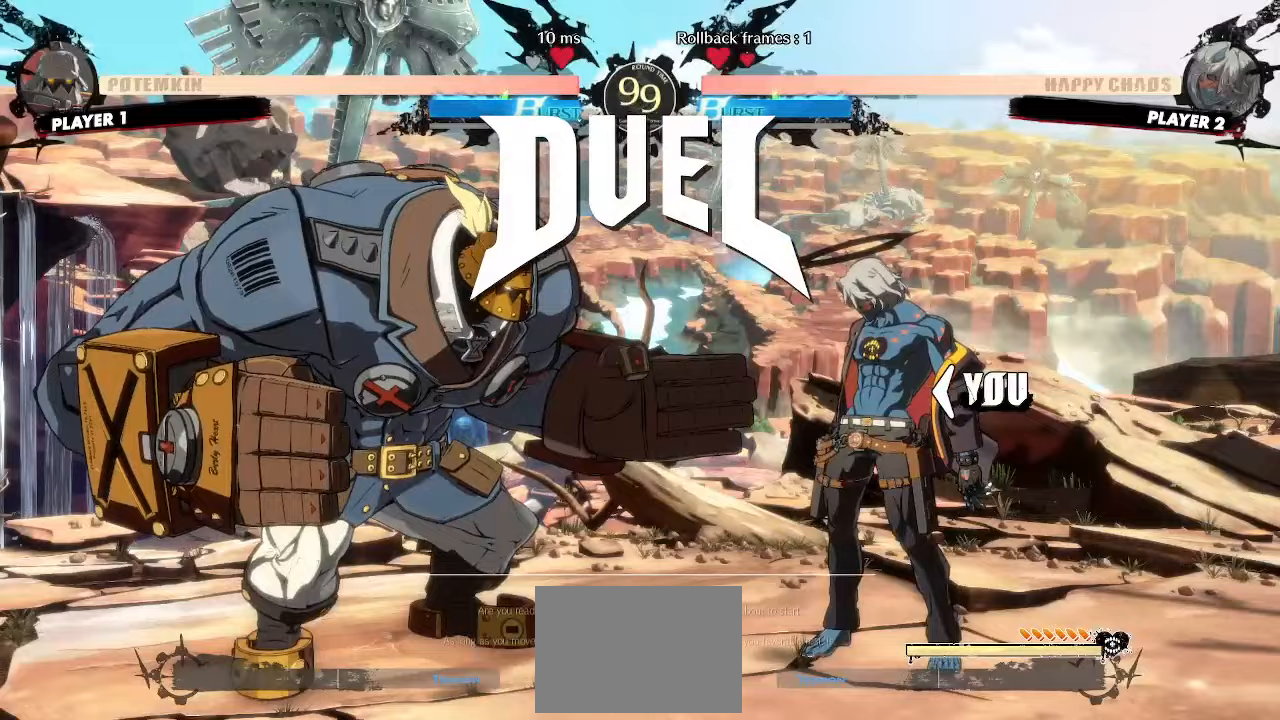
Gameplay with a controller (arcade stick); each line is a JSON object with the inputs held at the frame after it. "events" lists button and stick changes between this image and that frame as [ms after this image, input, new state], when the widget could be followed in between. Not read: L3 R3 other_buttons.
{"buttons": [], "events": []}
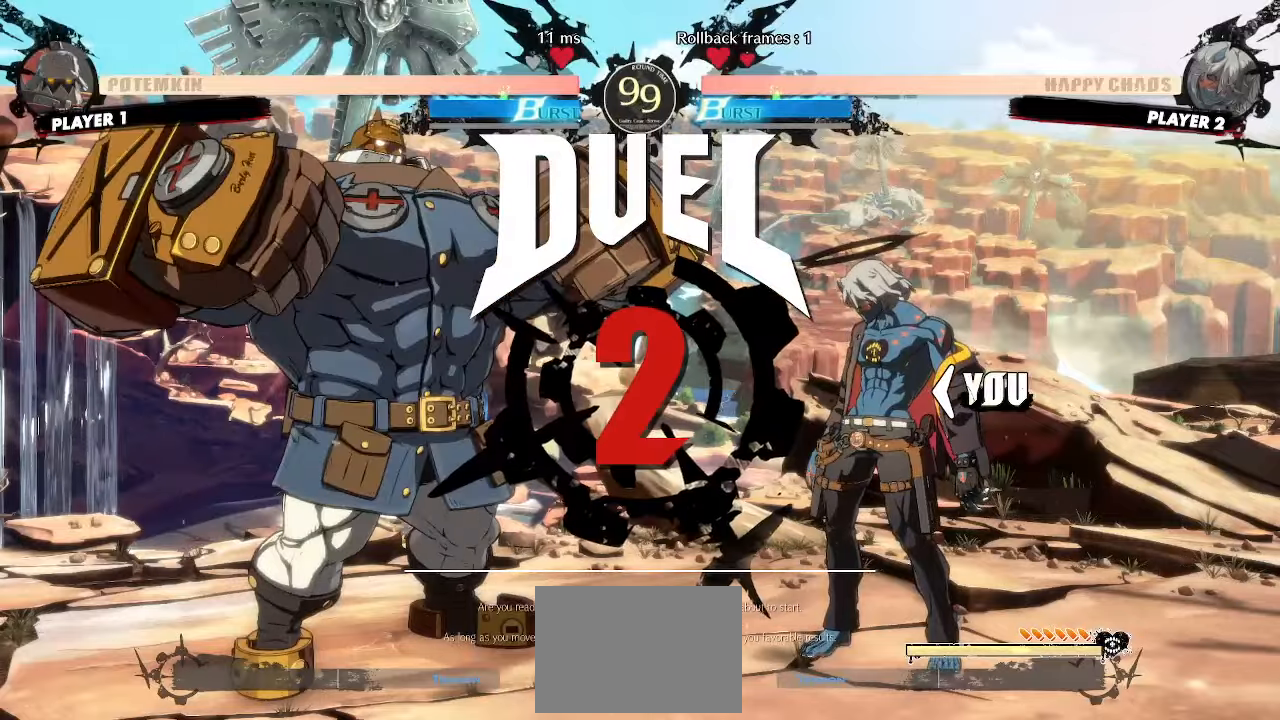
{"buttons": ["DPAD_RIGHT"], "events": [[17, "DPAD_RIGHT", "down"]]}
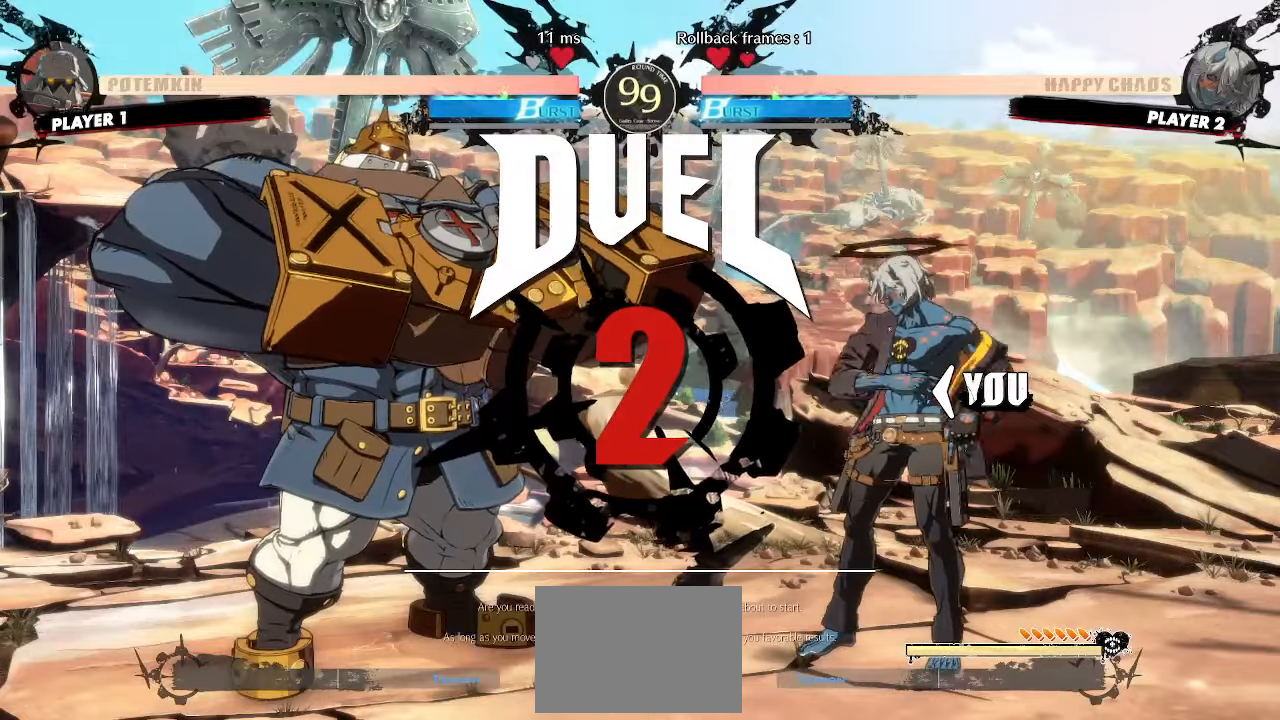
{"buttons": ["DPAD_RIGHT"], "events": []}
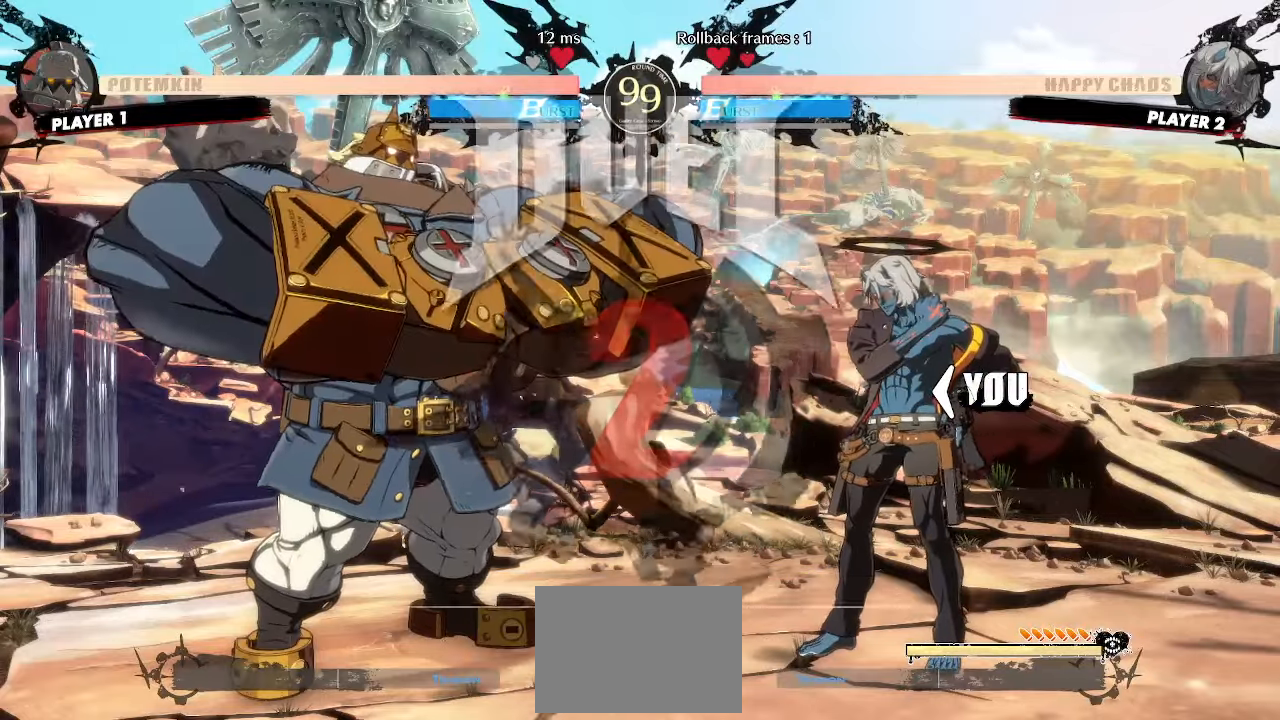
{"buttons": ["DPAD_RIGHT"], "events": []}
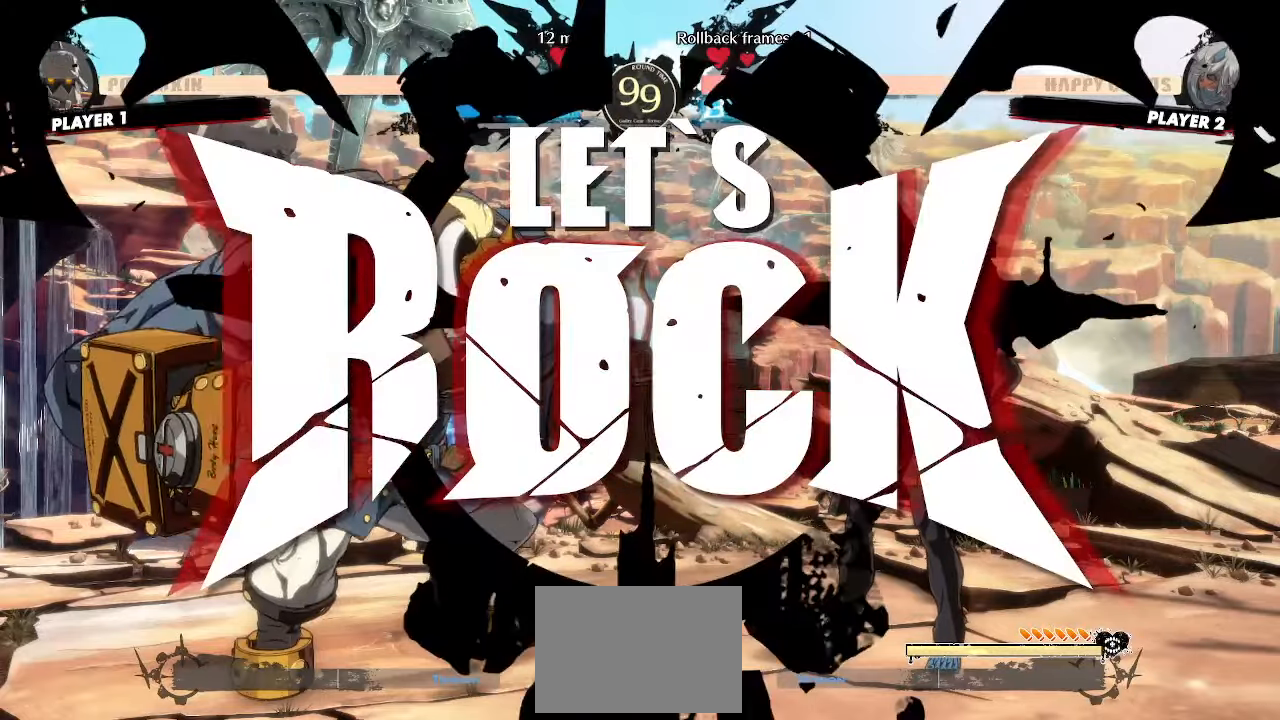
{"buttons": [], "events": [[233, "DPAD_DOWN", "down"], [433, "DPAD_DOWN", "up"], [433, "DPAD_RIGHT", "up"]]}
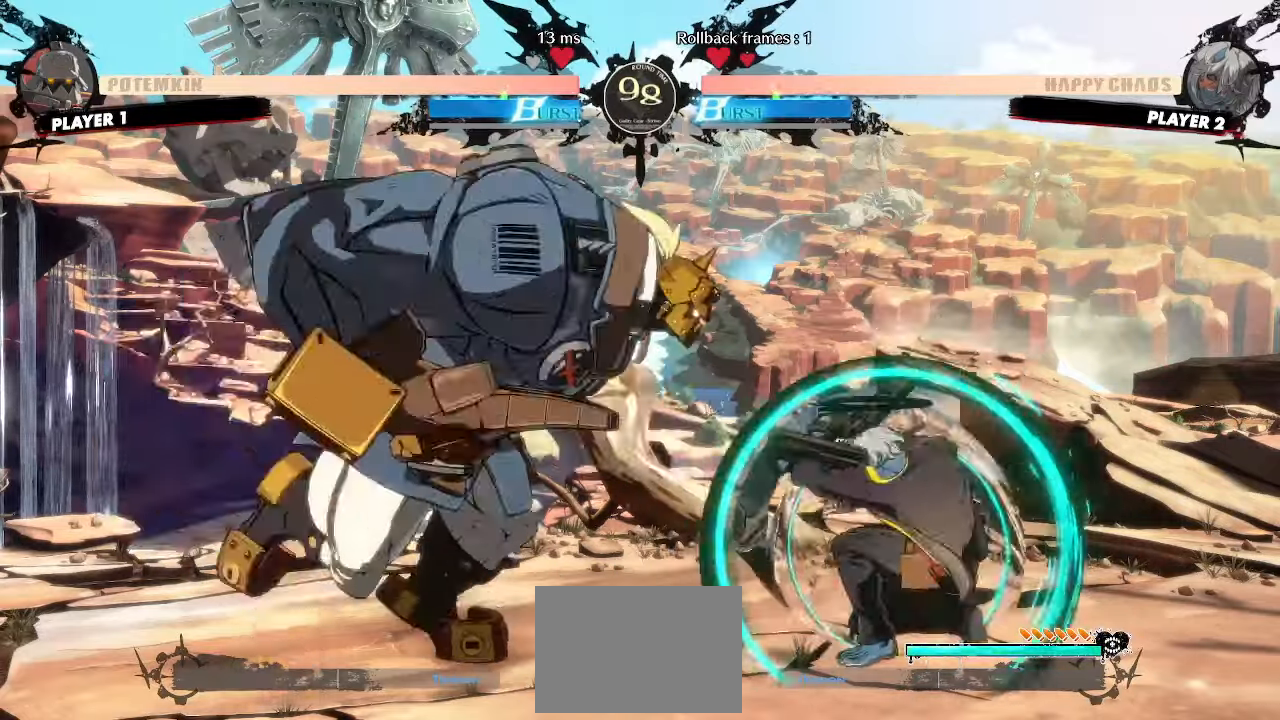
{"buttons": [], "events": []}
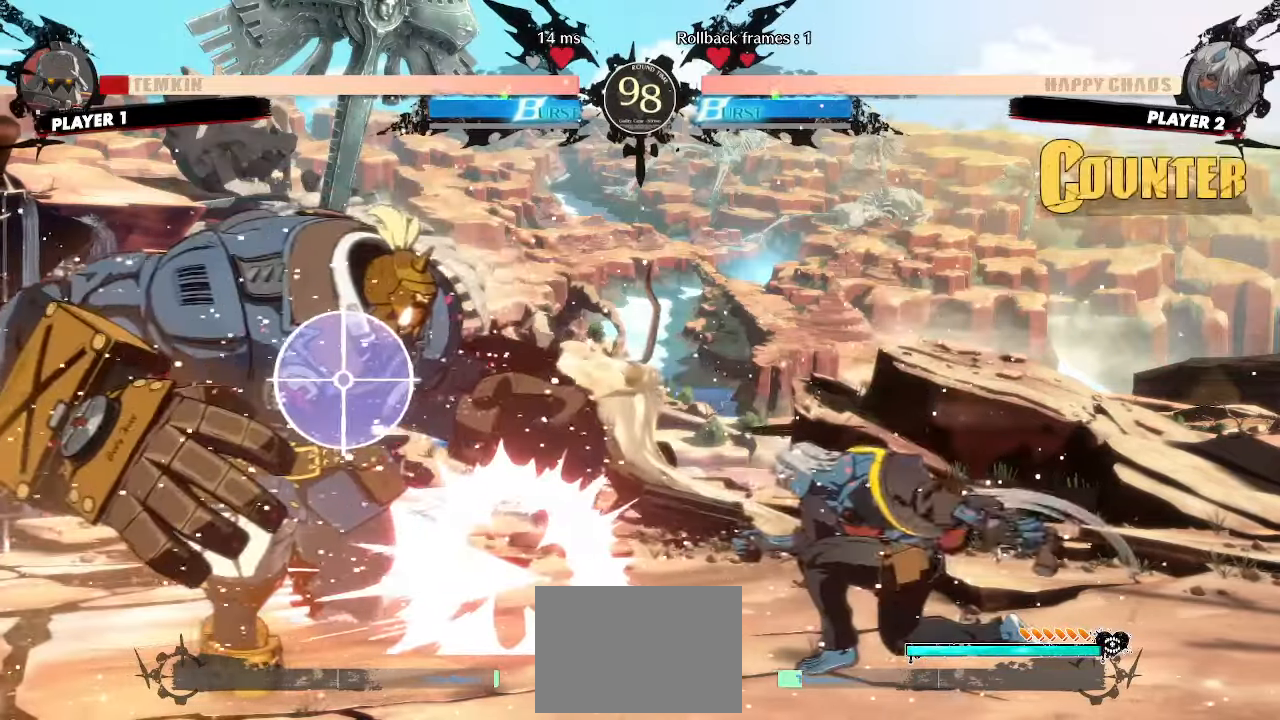
{"buttons": ["DPAD_RIGHT"], "events": [[233, "DPAD_LEFT", "down"], [500, "DPAD_LEFT", "up"], [500, "DPAD_RIGHT", "down"]]}
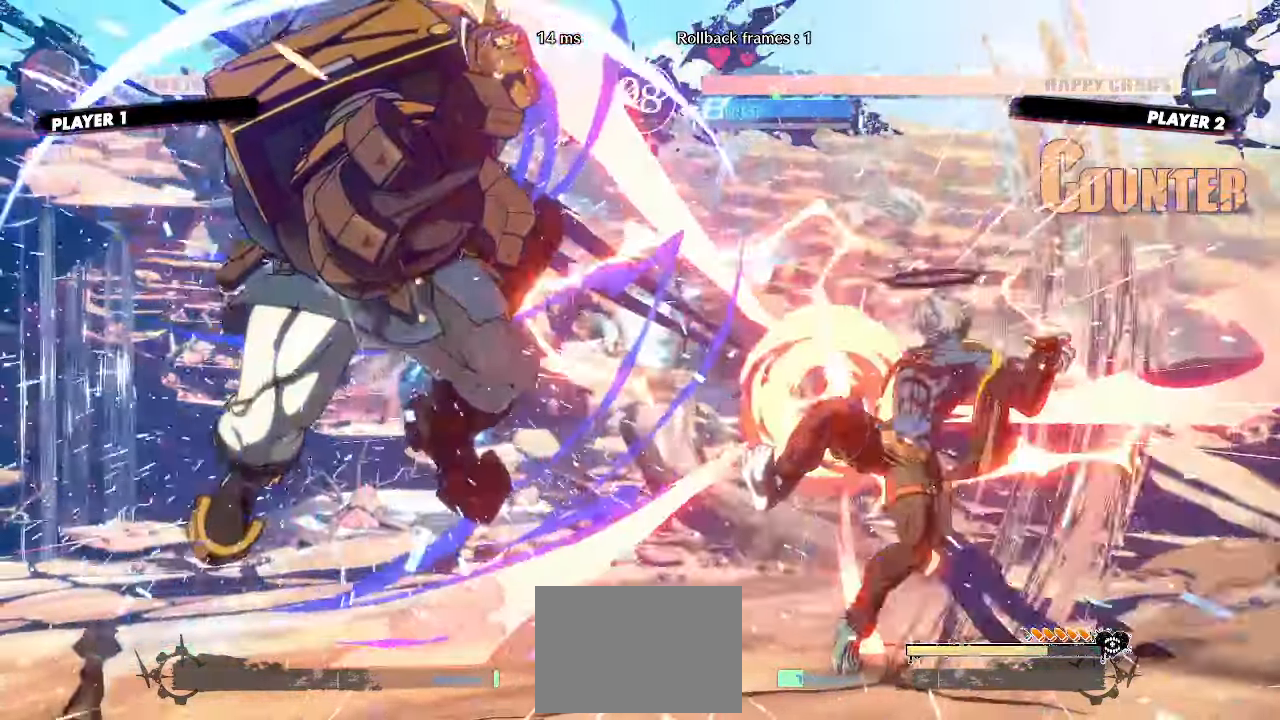
{"buttons": ["DPAD_RIGHT"], "events": []}
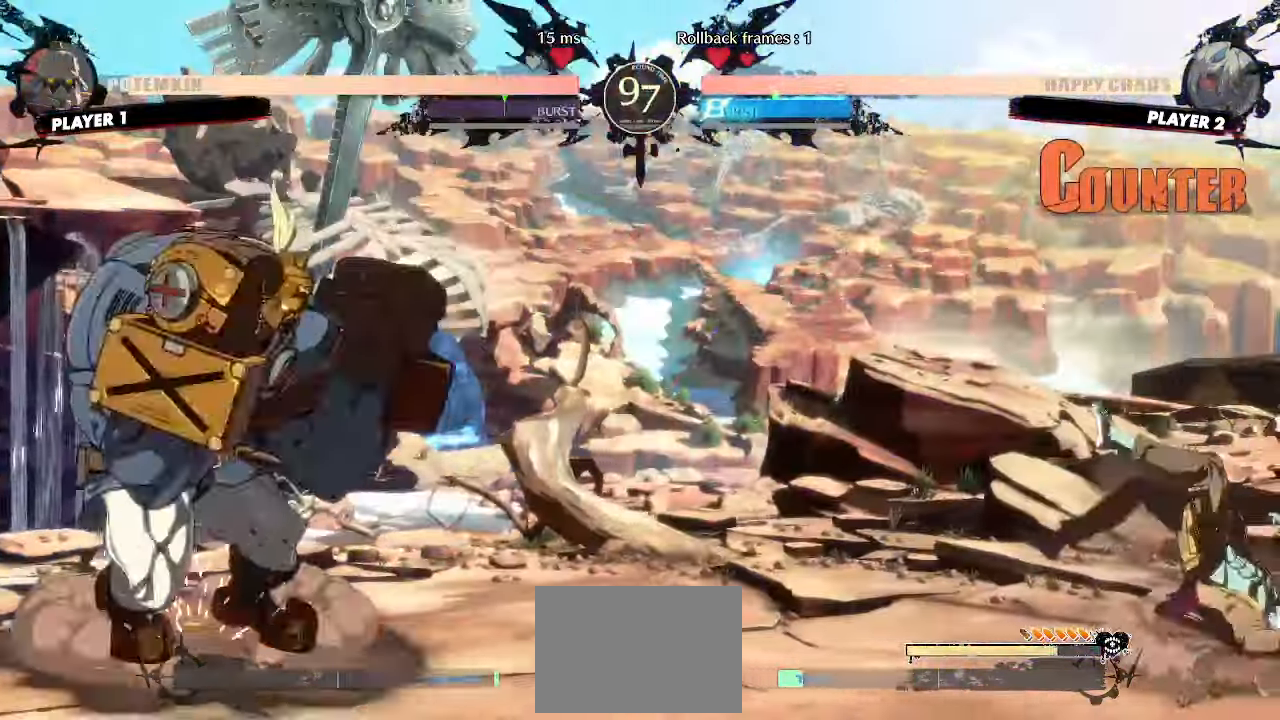
{"buttons": ["DPAD_UP", "DPAD_LEFT"], "events": [[217, "DPAD_RIGHT", "up"], [400, "DPAD_LEFT", "down"], [450, "DPAD_UP", "down"]]}
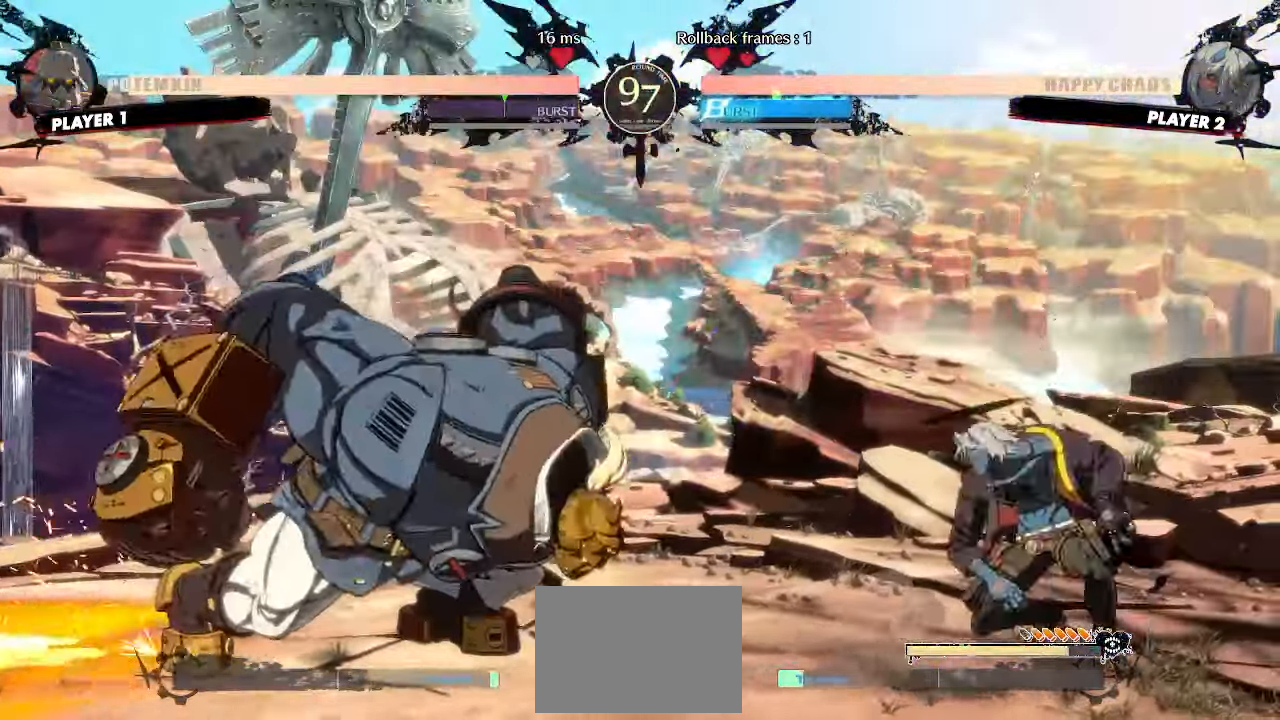
{"buttons": ["DPAD_RIGHT"], "events": [[67, "DPAD_LEFT", "up"], [100, "DPAD_RIGHT", "down"], [100, "DPAD_UP", "up"]]}
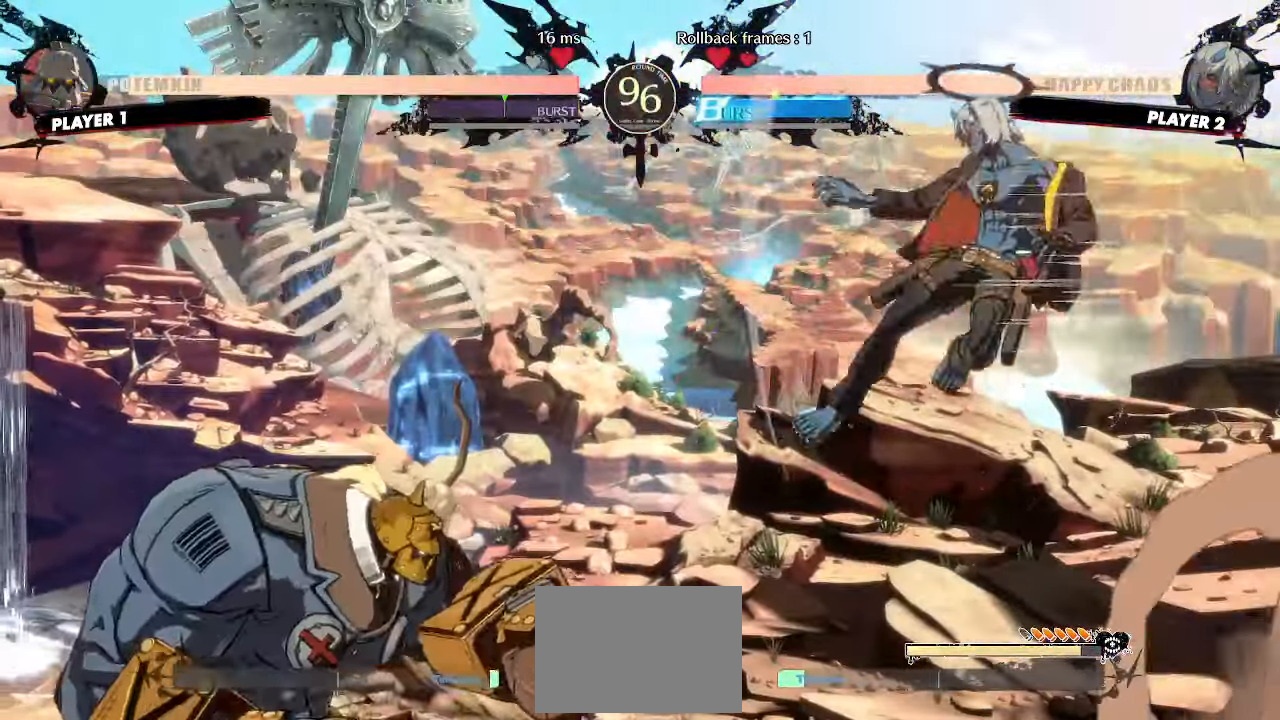
{"buttons": [], "events": [[250, "DPAD_RIGHT", "up"], [350, "DPAD_DOWN", "down"], [383, "DPAD_LEFT", "down"], [433, "DPAD_DOWN", "up"], [483, "DPAD_LEFT", "up"]]}
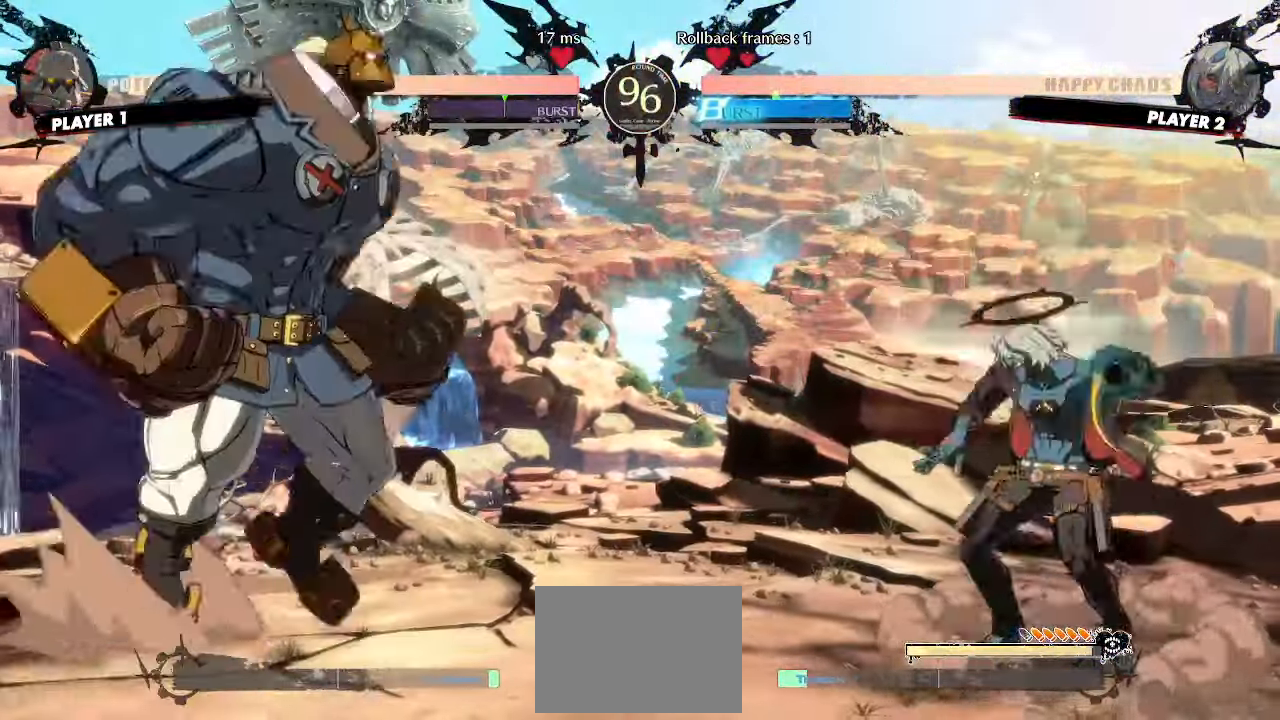
{"buttons": ["DPAD_RIGHT"], "events": [[83, "DPAD_RIGHT", "down"]]}
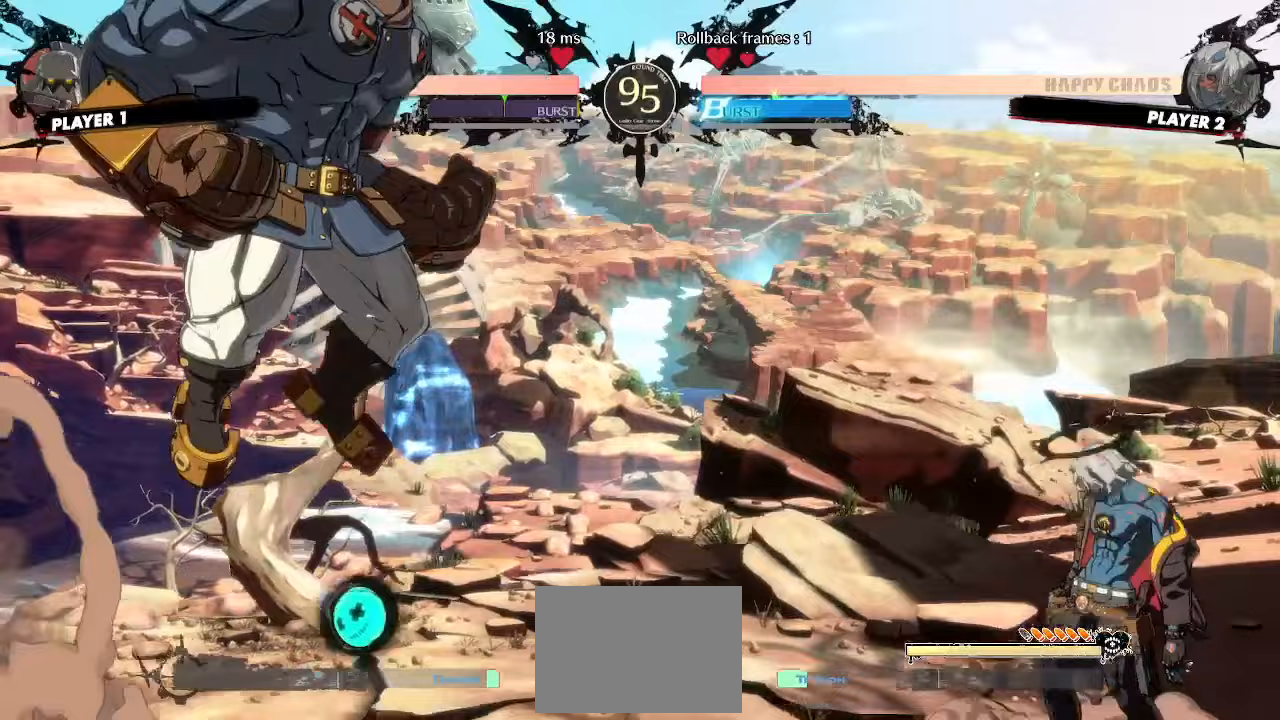
{"buttons": [], "events": [[100, "DPAD_RIGHT", "up"], [117, "DPAD_LEFT", "down"], [333, "DPAD_UP", "down"], [400, "DPAD_LEFT", "up"], [433, "DPAD_UP", "up"]]}
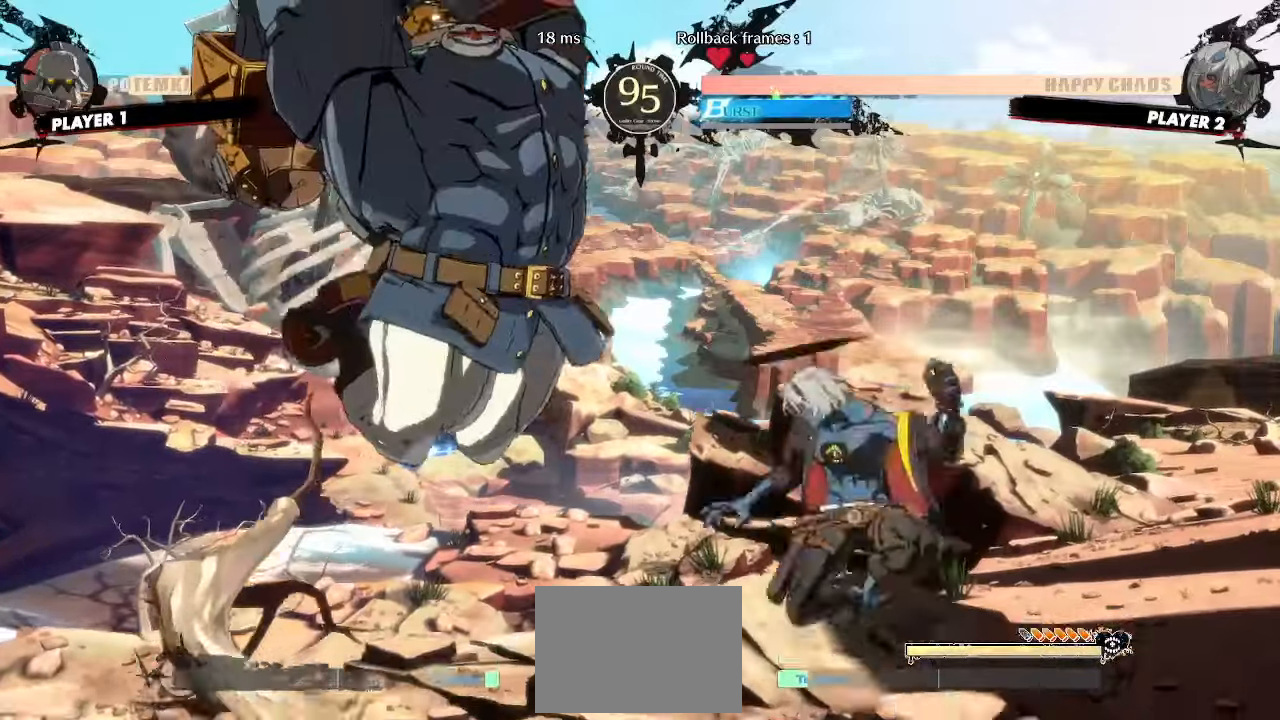
{"buttons": [], "events": [[133, "HS", "down"], [350, "HS", "up"]]}
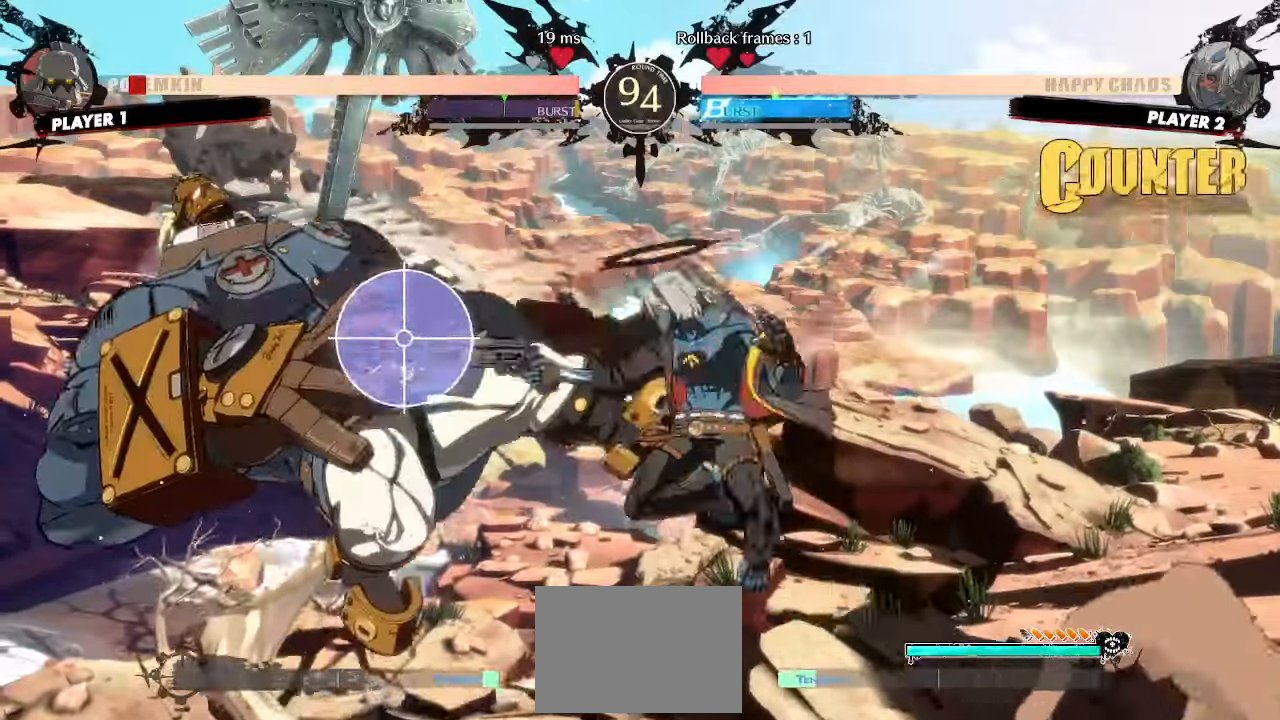
{"buttons": [], "events": []}
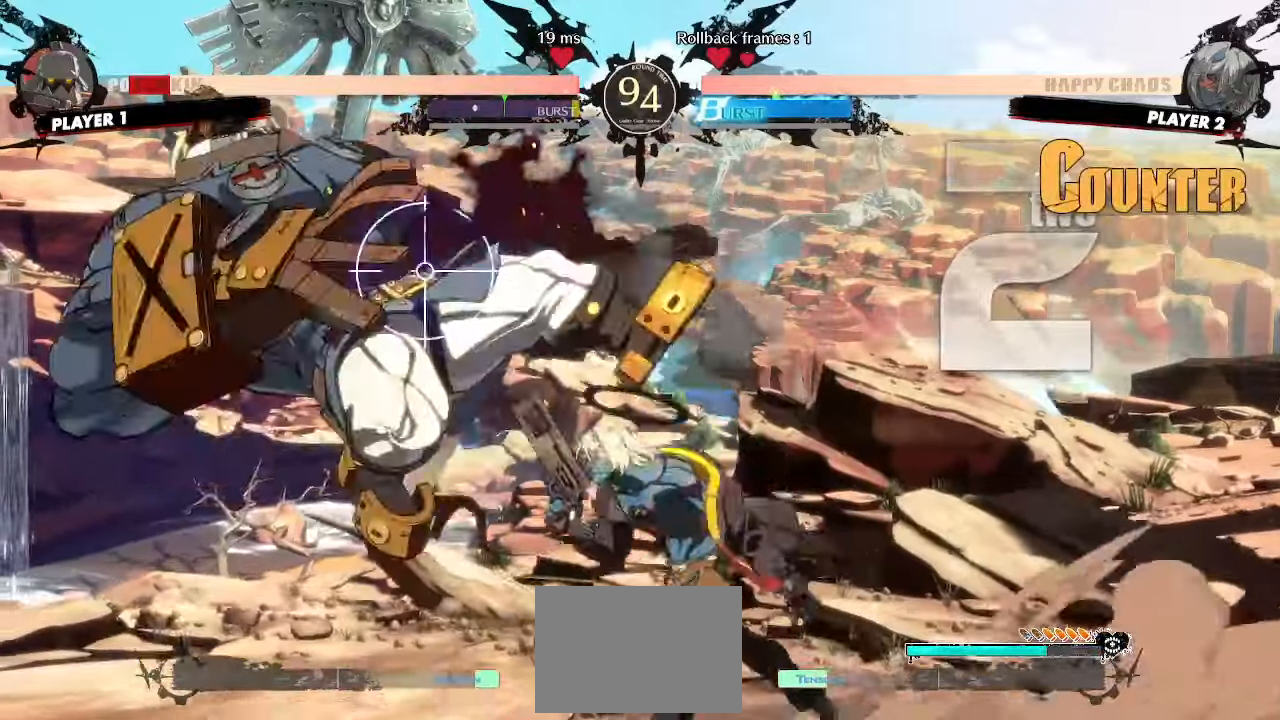
{"buttons": [], "events": []}
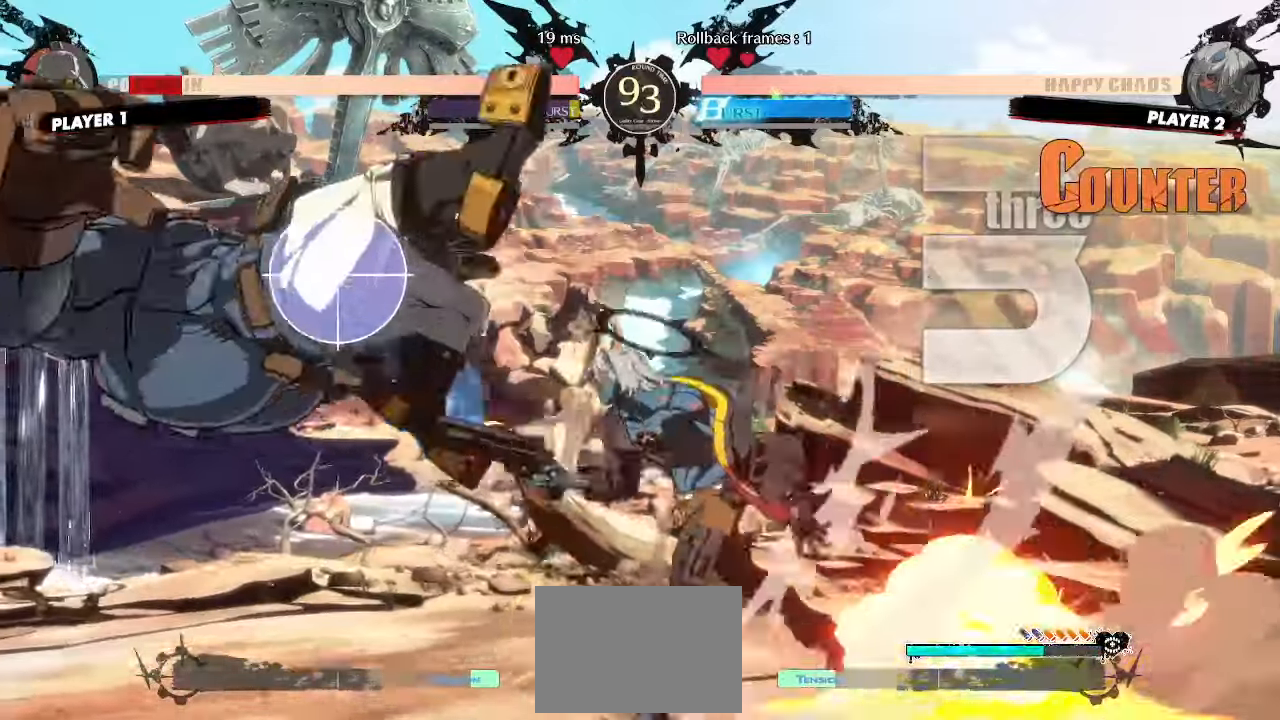
{"buttons": [], "events": [[167, "HS", "down"], [217, "HS", "up"]]}
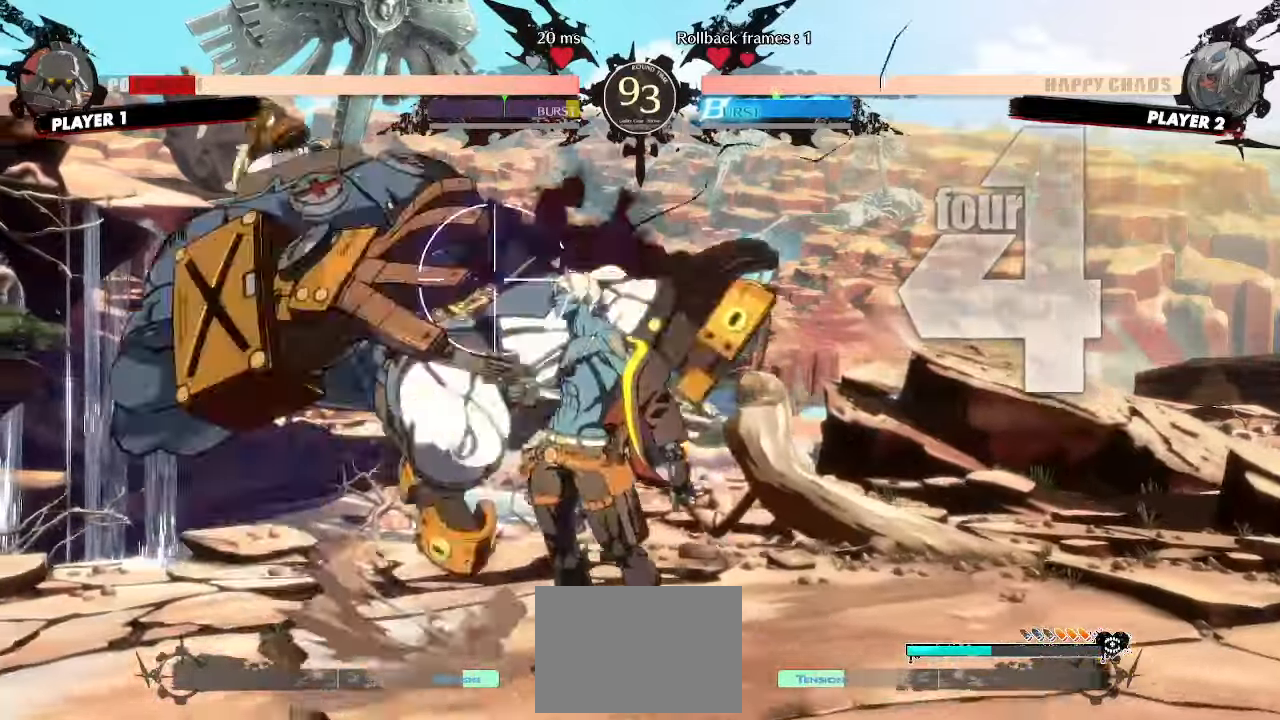
{"buttons": ["DPAD_DOWN"], "events": [[17, "DPAD_LEFT", "down"], [300, "DPAD_DOWN", "down"], [333, "DPAD_LEFT", "up"], [383, "HS", "down"], [433, "HS", "up"]]}
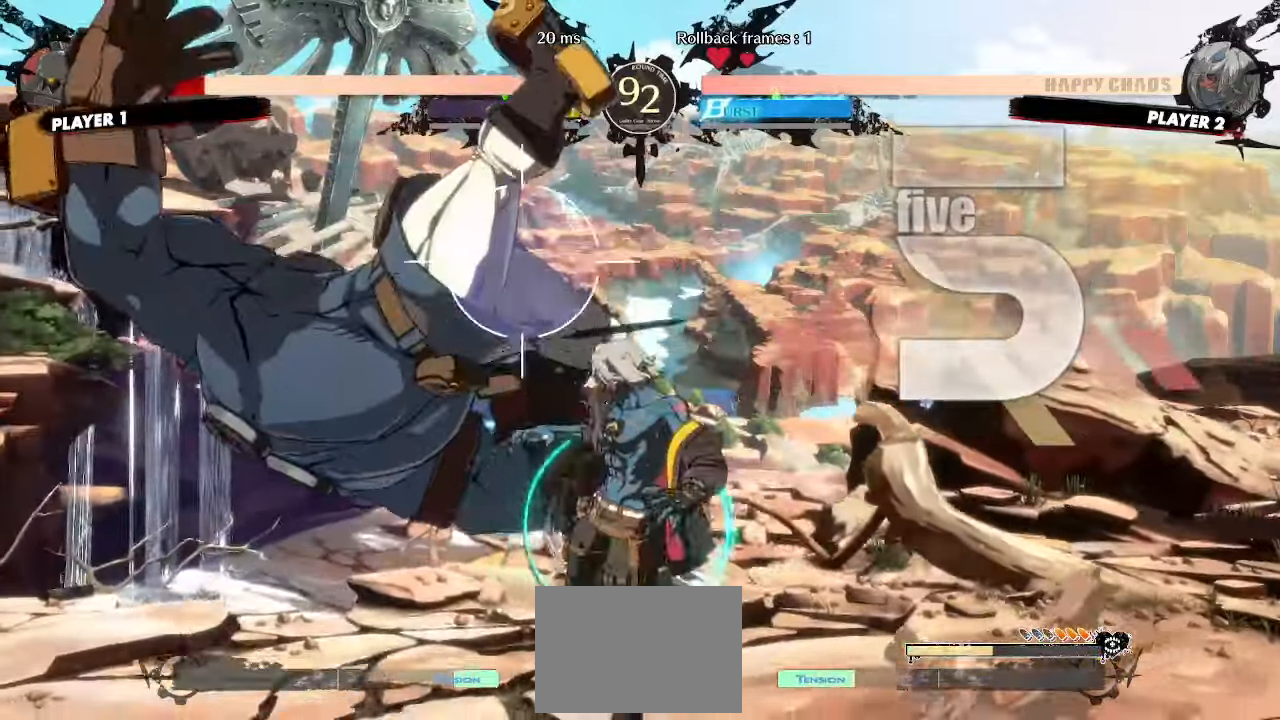
{"buttons": [], "events": [[150, "DPAD_LEFT", "down"], [200, "DPAD_DOWN", "up"], [233, "DPAD_LEFT", "up"]]}
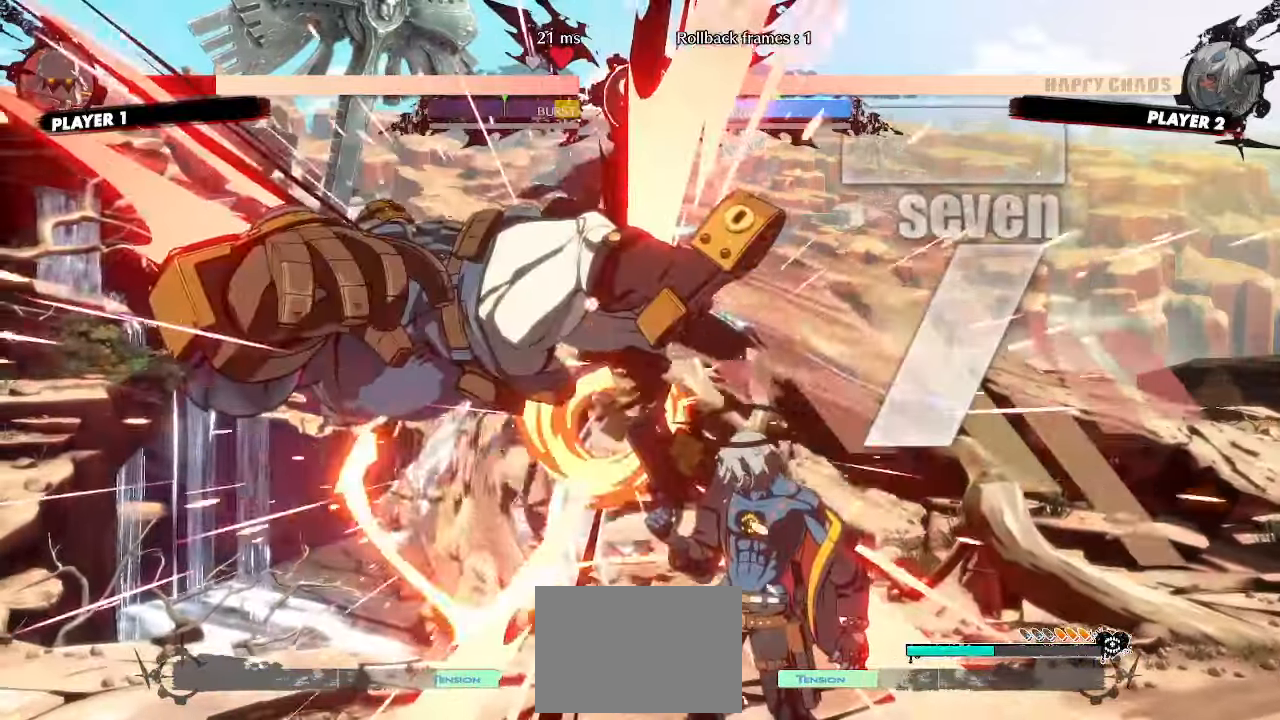
{"buttons": [], "events": []}
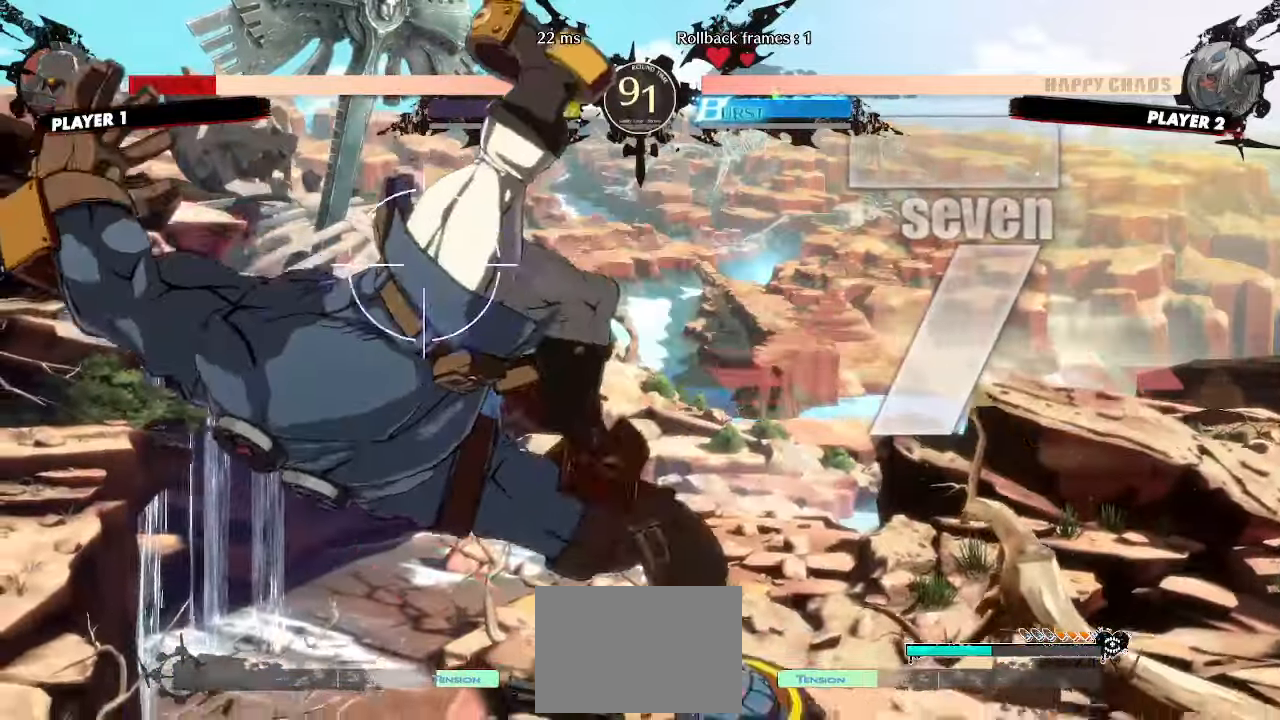
{"buttons": [], "events": []}
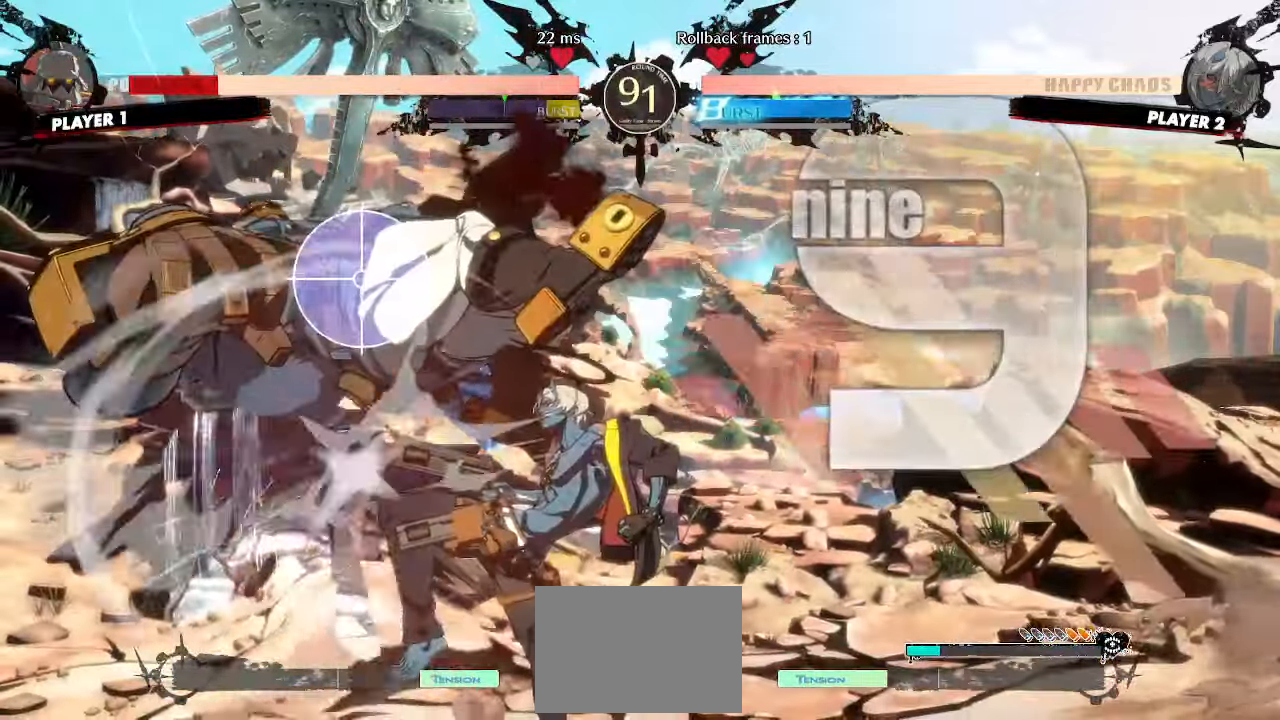
{"buttons": [], "events": [[133, "DPAD_DOWN", "down"], [183, "DPAD_RIGHT", "down"], [217, "DPAD_DOWN", "up"], [267, "DPAD_RIGHT", "up"]]}
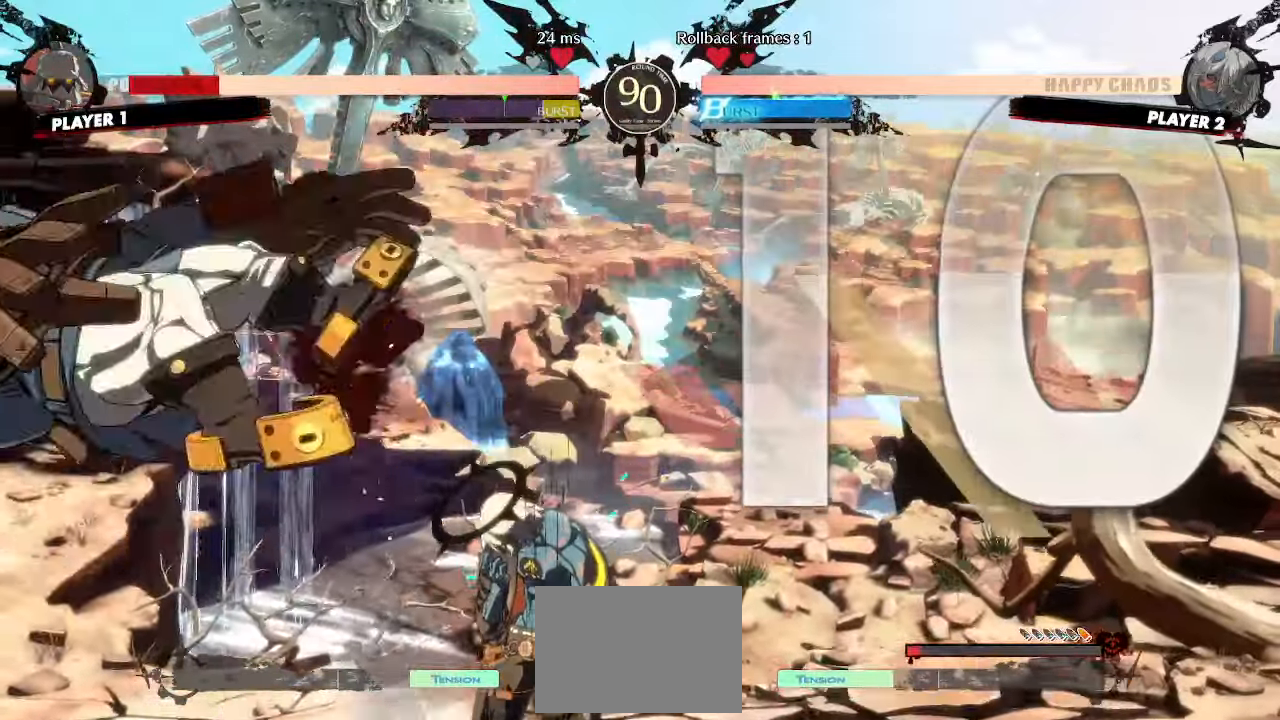
{"buttons": [], "events": []}
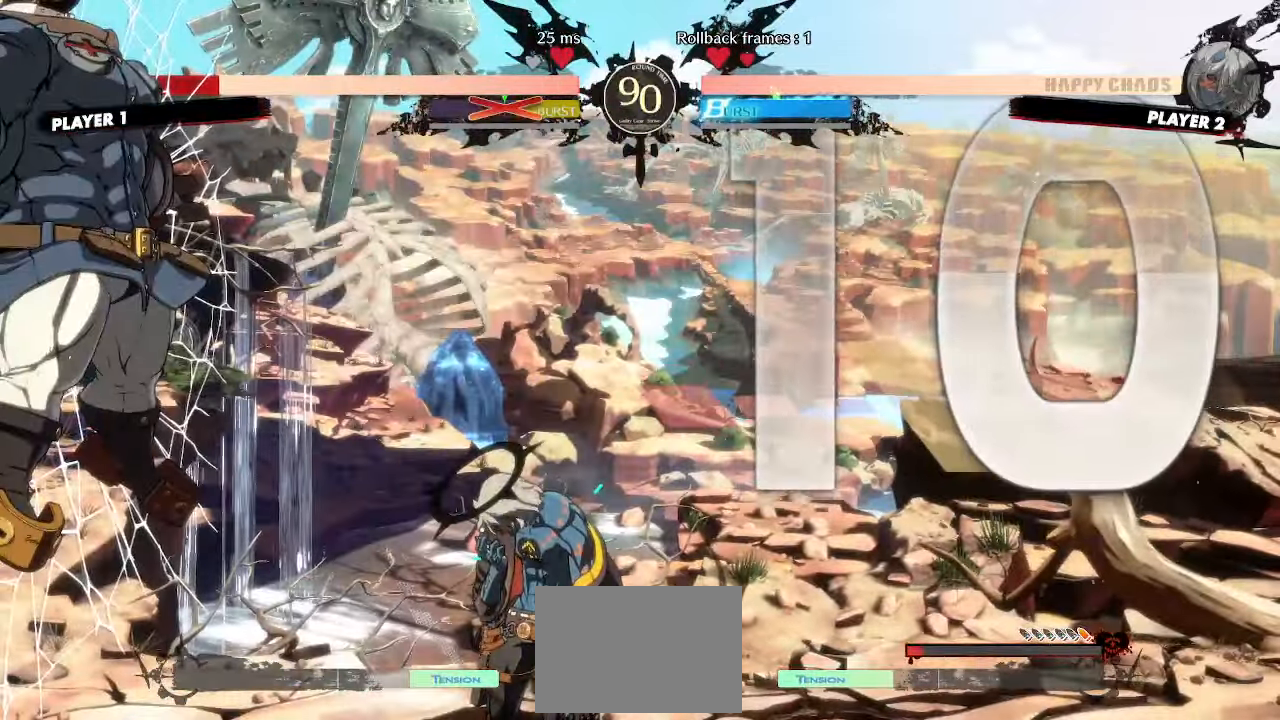
{"buttons": ["DPAD_LEFT"], "events": [[50, "DPAD_LEFT", "down"]]}
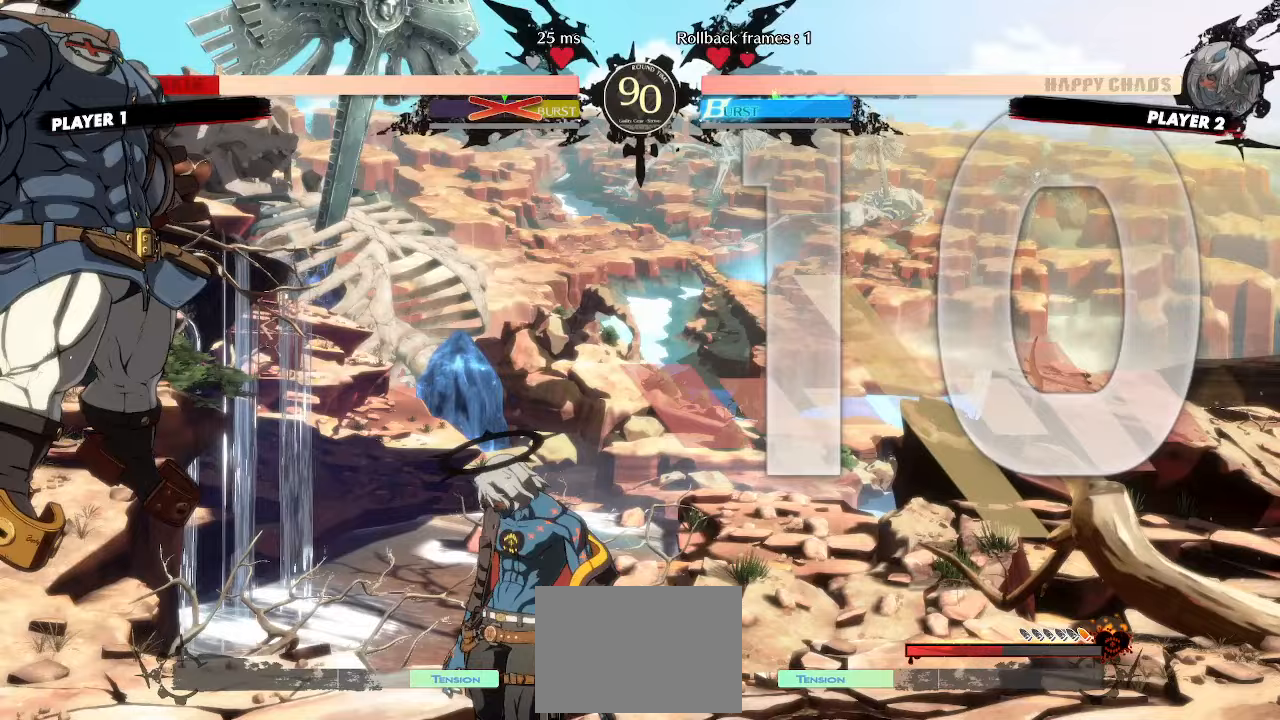
{"buttons": [], "events": [[333, "DPAD_LEFT", "up"]]}
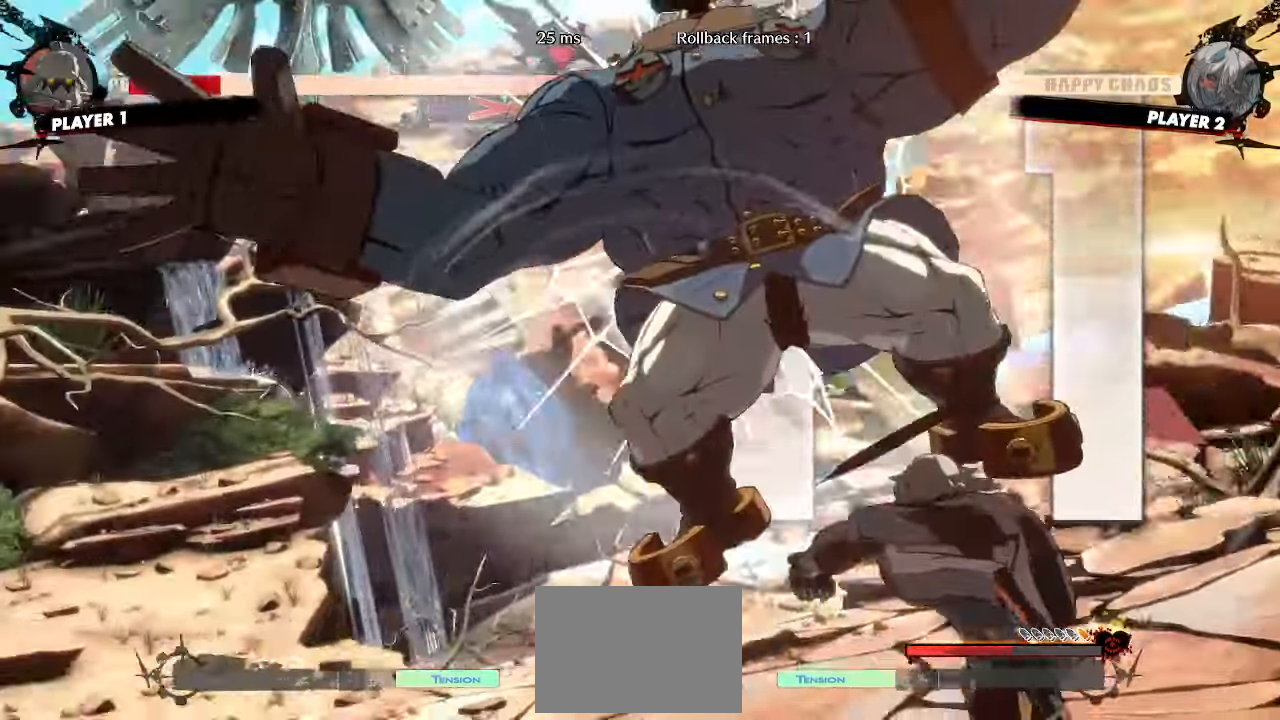
{"buttons": ["DPAD_RIGHT"], "events": [[500, "DPAD_RIGHT", "down"]]}